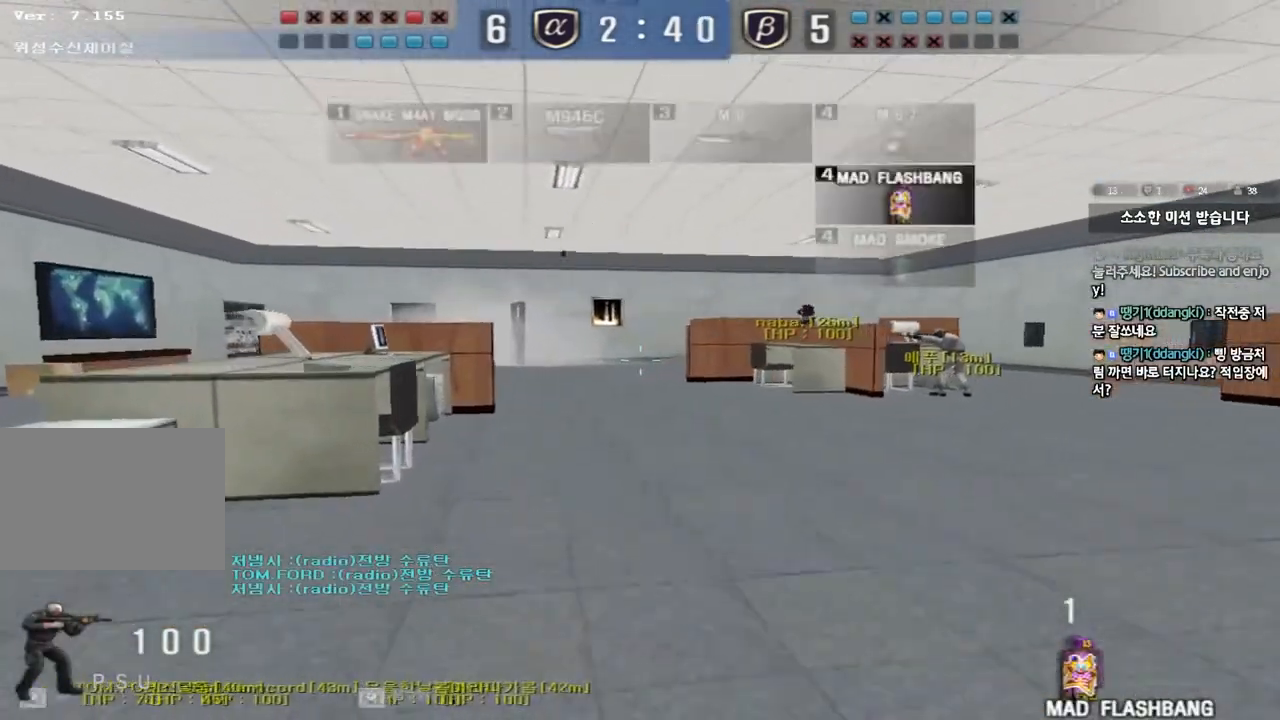
Gameplay with keyboard; each line is a JSON object with the keys held at the frame after it. "events" lists presses ("down") and releases ("up") of "a", "ctrl", "d", "e", "f", "q", "r", "s", "shift", "space", "tab" and "w" between this image and that frame as [ms after this image, input, new state], when the widget could be followed in between. No other keys are recorded. Mouse input is not recorded.
{"keys": ["w"], "events": [[400, "a", "up"]]}
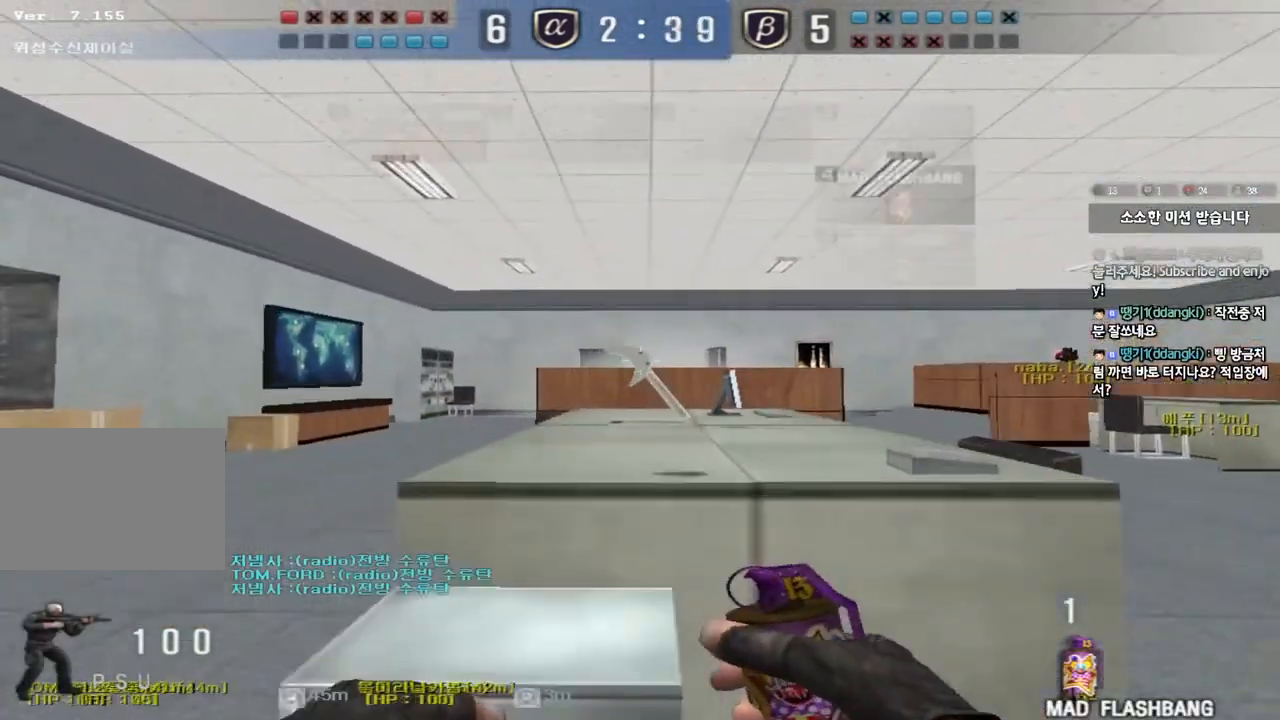
{"keys": ["ctrl"], "events": [[50, "ctrl", "down"], [217, "w", "up"]]}
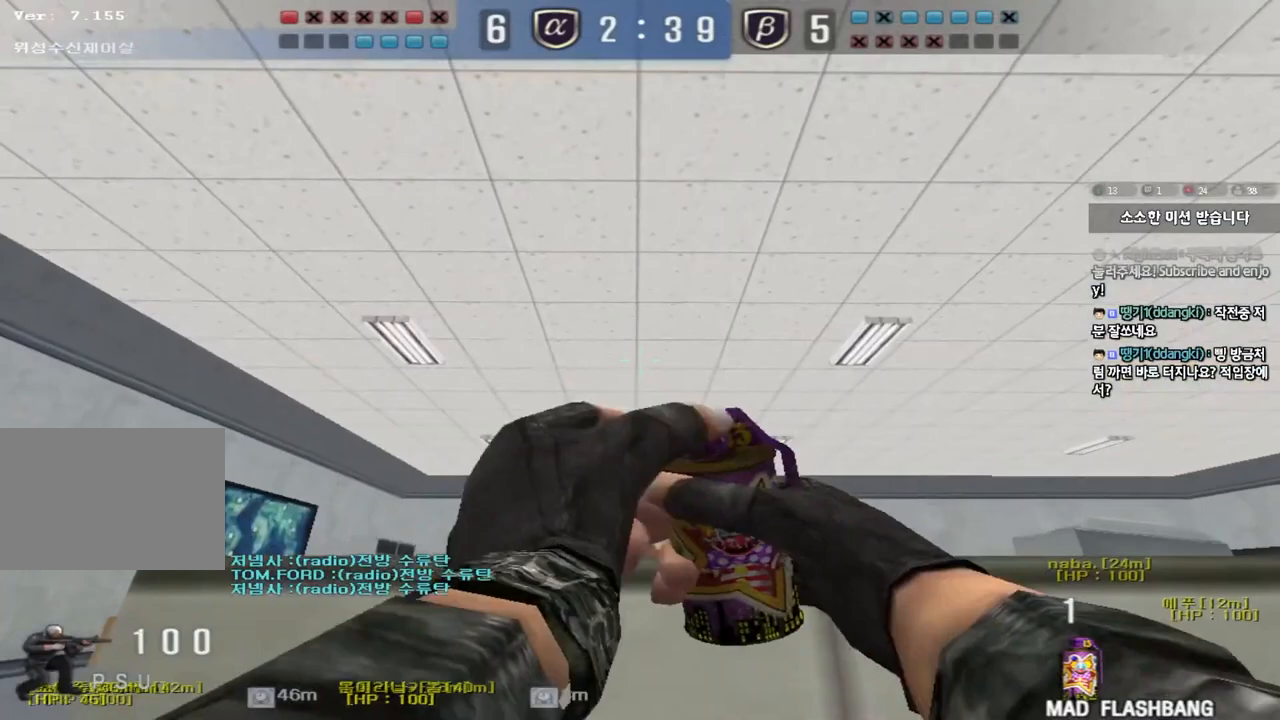
{"keys": ["a", "ctrl", "w"], "events": [[467, "a", "down"], [467, "w", "down"]]}
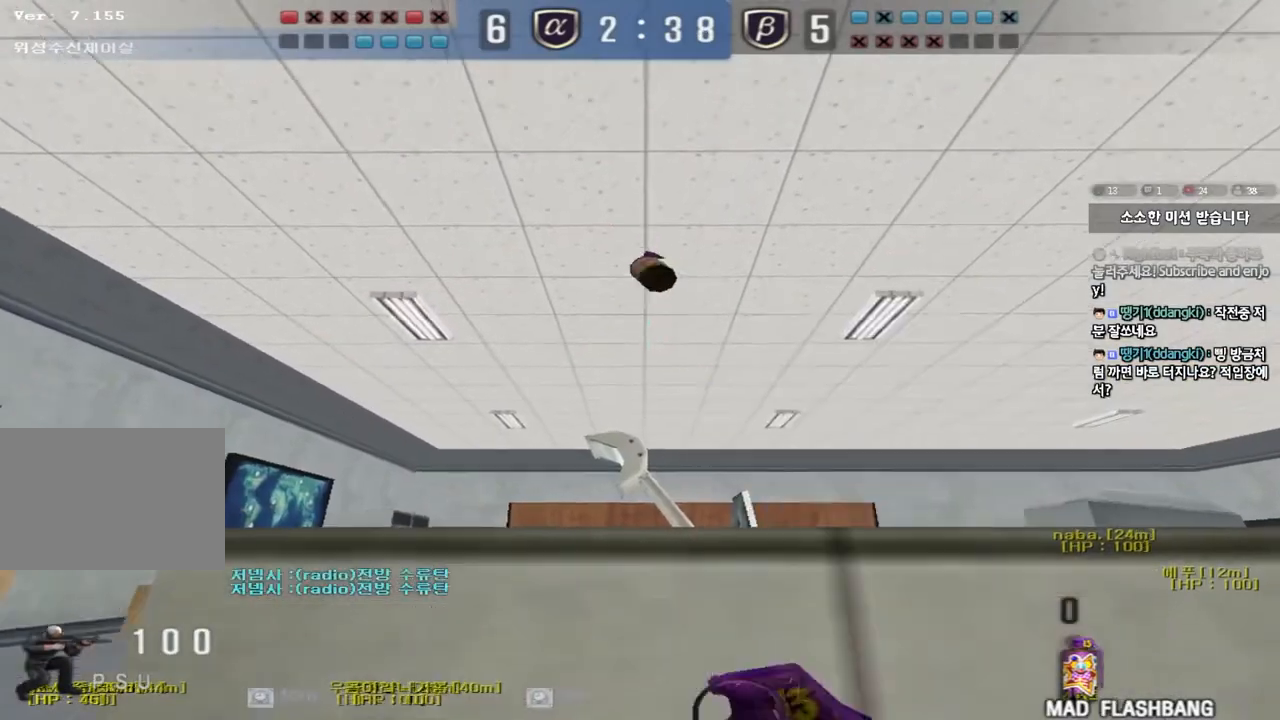
{"keys": ["d", "w"], "events": [[17, "ctrl", "up"], [450, "a", "up"], [483, "d", "down"]]}
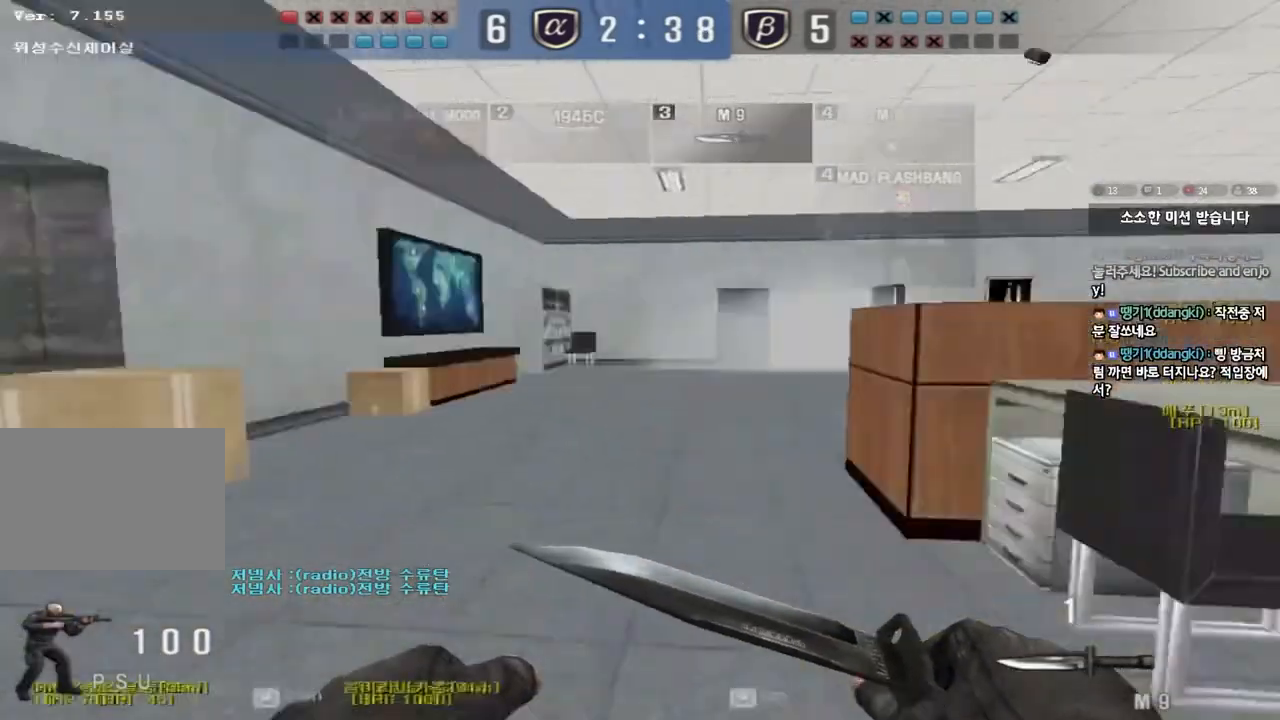
{"keys": ["a", "w"], "events": [[483, "d", "up"], [500, "a", "down"]]}
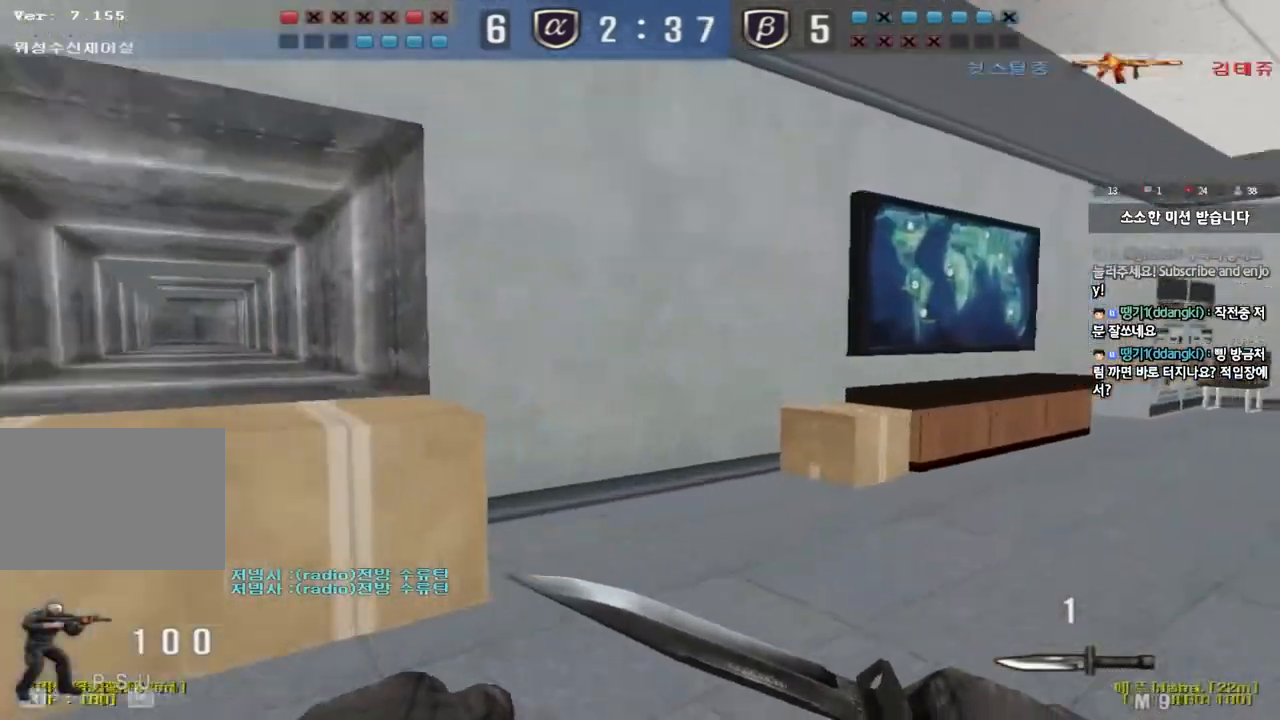
{"keys": ["a", "w"], "events": []}
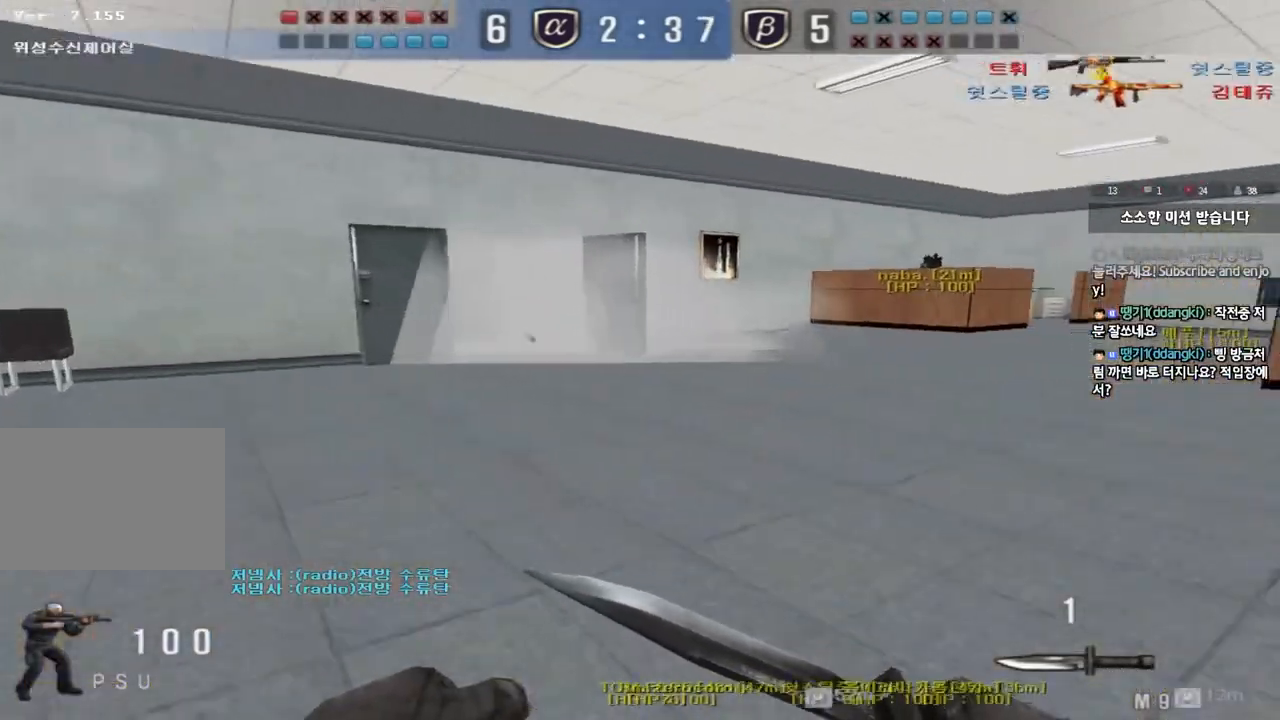
{"keys": ["a", "w"], "events": []}
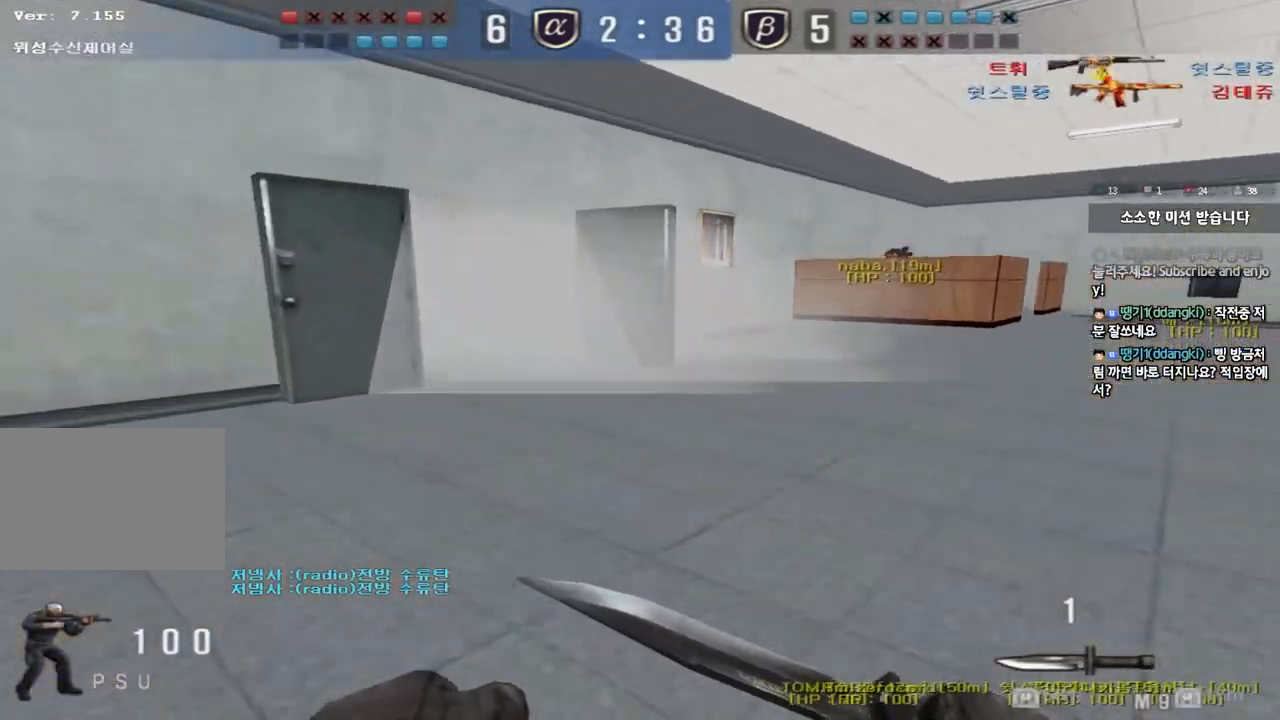
{"keys": ["d", "w"], "events": [[17, "a", "up"], [50, "d", "down"]]}
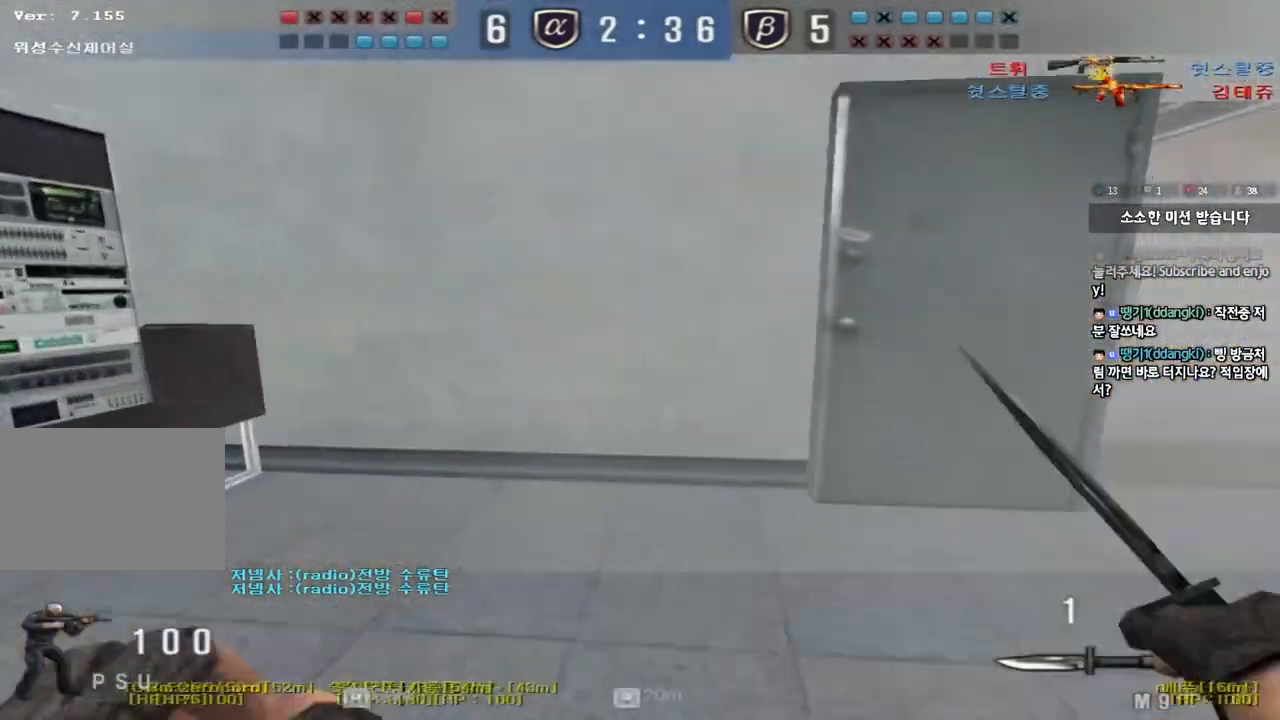
{"keys": ["ctrl"], "events": [[183, "d", "up"], [217, "ctrl", "down"], [217, "w", "up"], [300, "ctrl", "up"], [300, "d", "down"], [300, "w", "down"], [417, "d", "up"], [433, "ctrl", "down"], [433, "w", "up"]]}
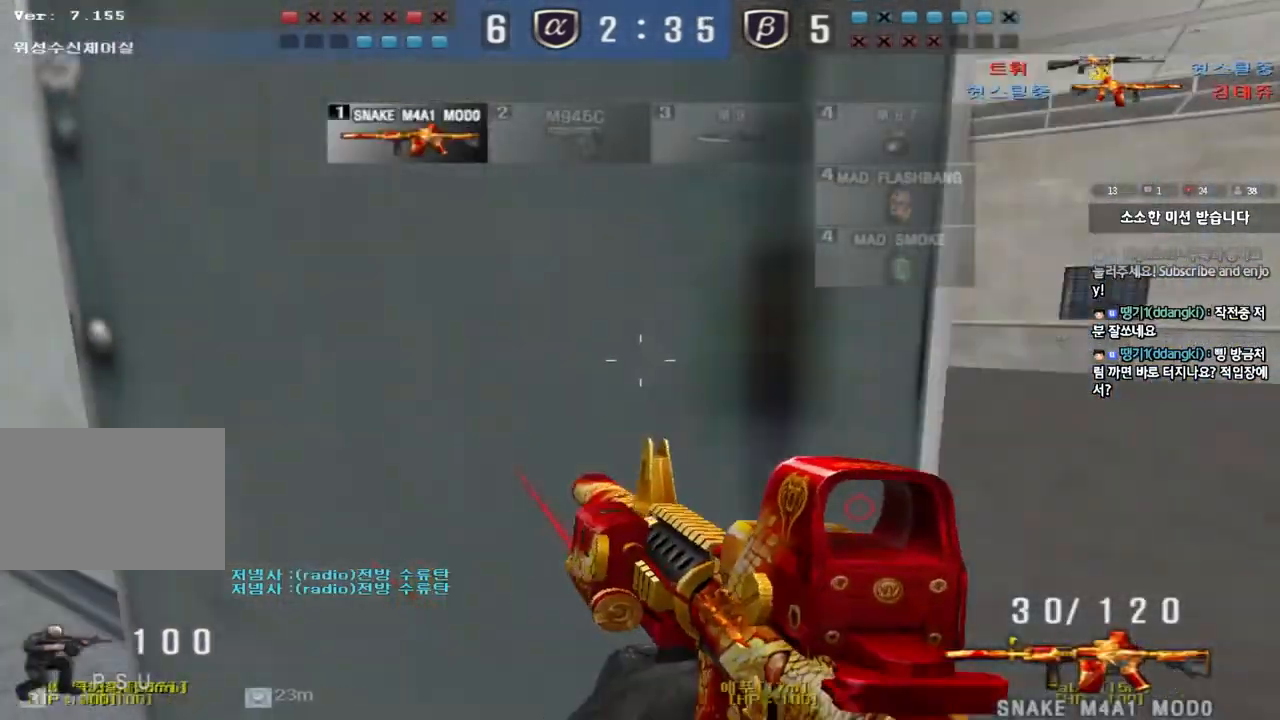
{"keys": ["d", "w"], "events": [[17, "d", "down"], [17, "w", "down"], [33, "ctrl", "up"], [300, "ctrl", "down"], [300, "d", "up"], [317, "w", "up"], [383, "ctrl", "up"], [400, "d", "down"], [400, "w", "down"]]}
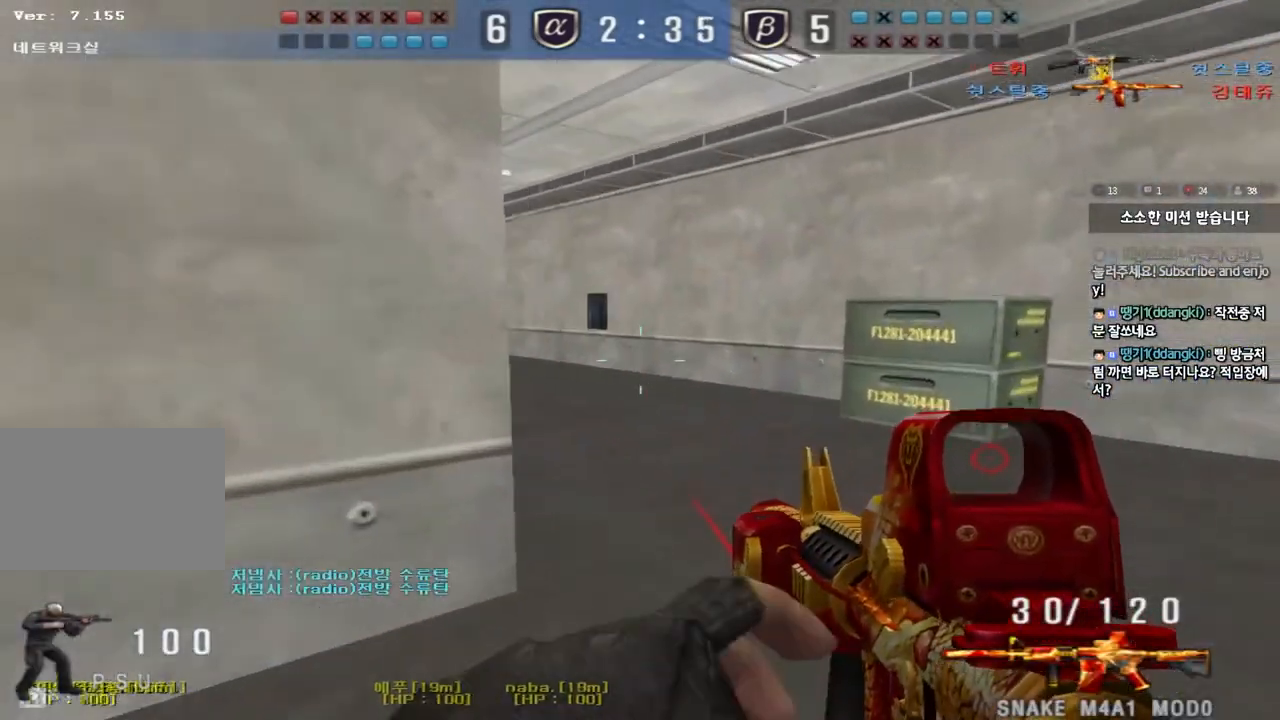
{"keys": ["a"], "events": [[50, "ctrl", "down"], [67, "d", "up"], [83, "w", "up"], [117, "space", "down"], [217, "ctrl", "up"], [217, "space", "up"], [317, "a", "down"], [317, "s", "down"], [467, "s", "up"]]}
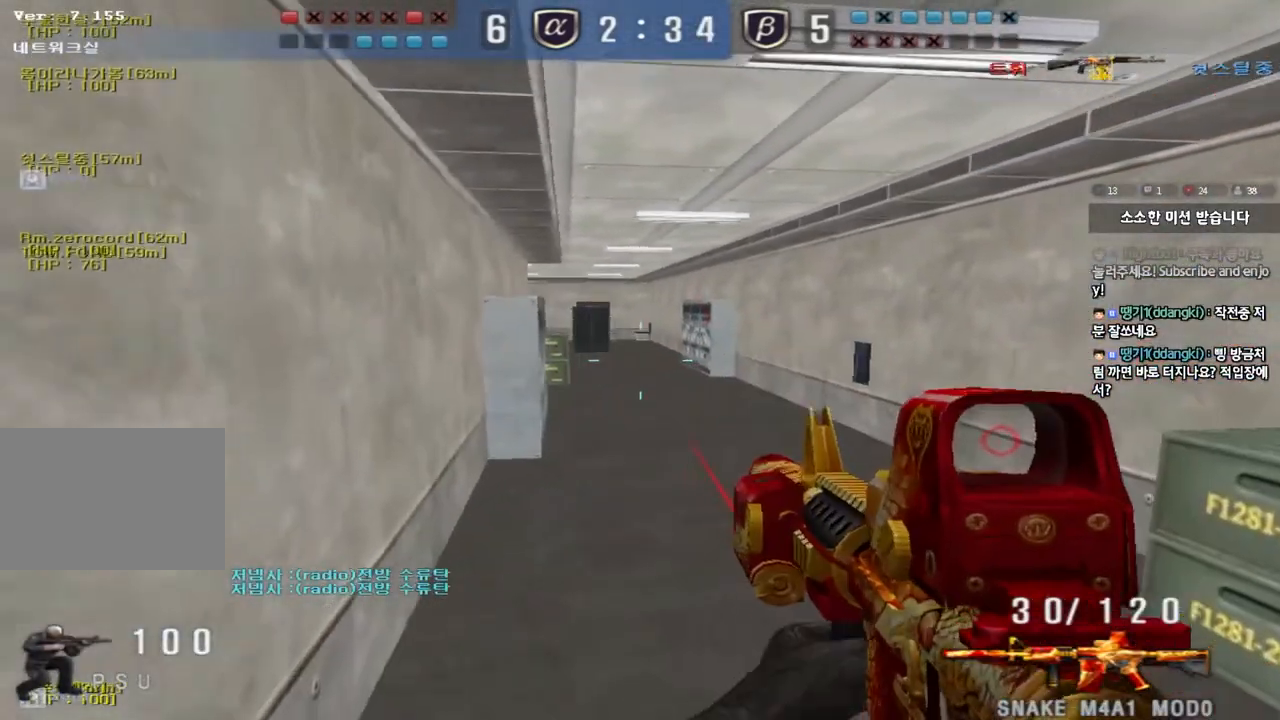
{"keys": ["a", "w"], "events": [[33, "w", "down"]]}
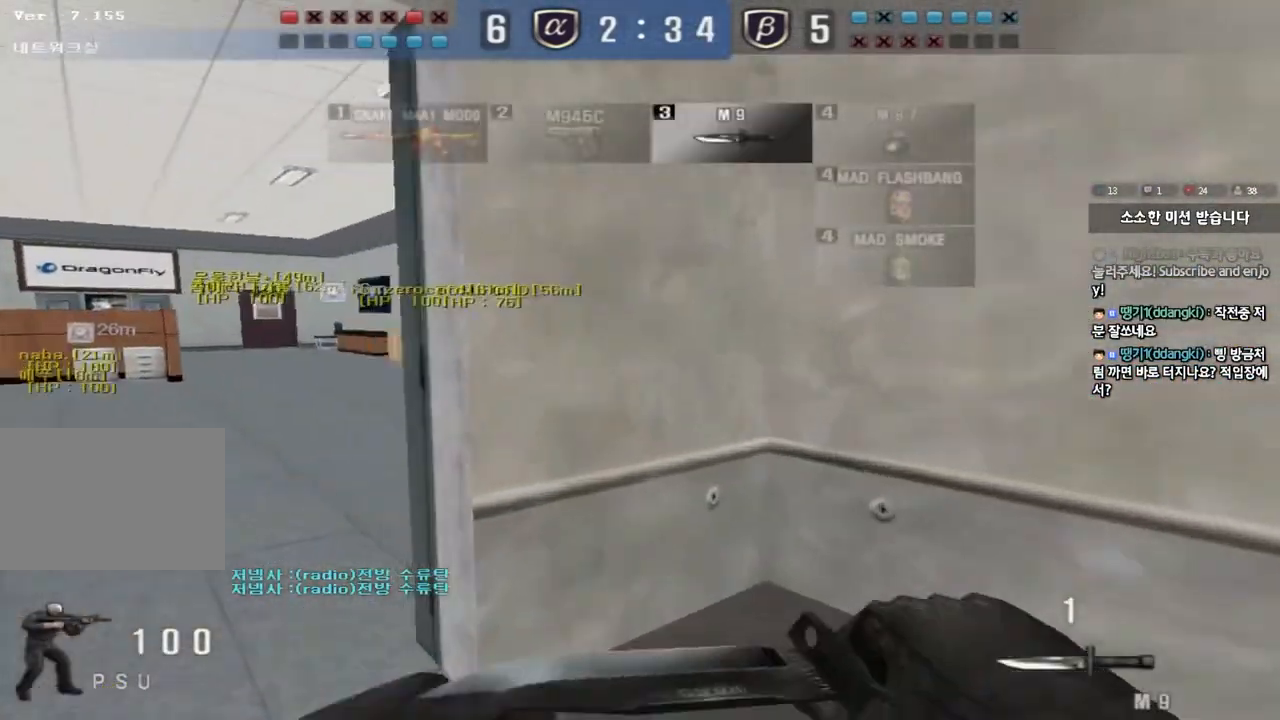
{"keys": ["d", "w"], "events": [[217, "a", "up"], [250, "d", "down"]]}
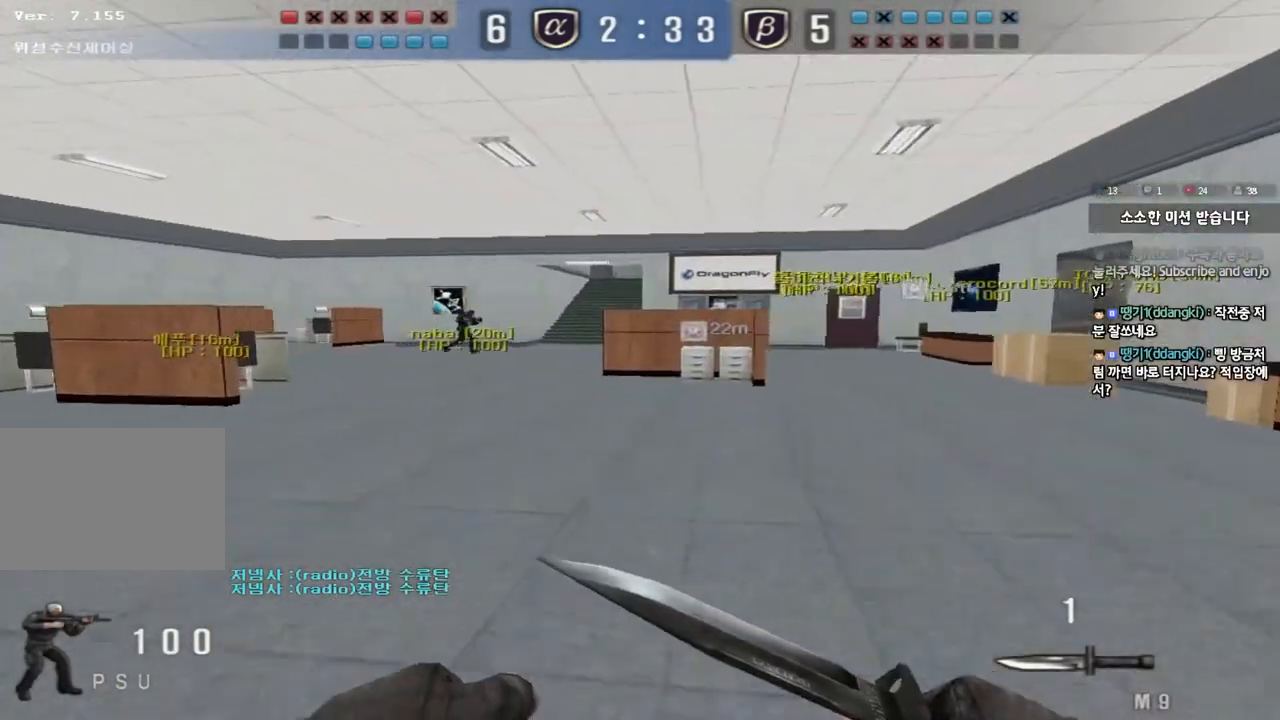
{"keys": ["d", "w"], "events": []}
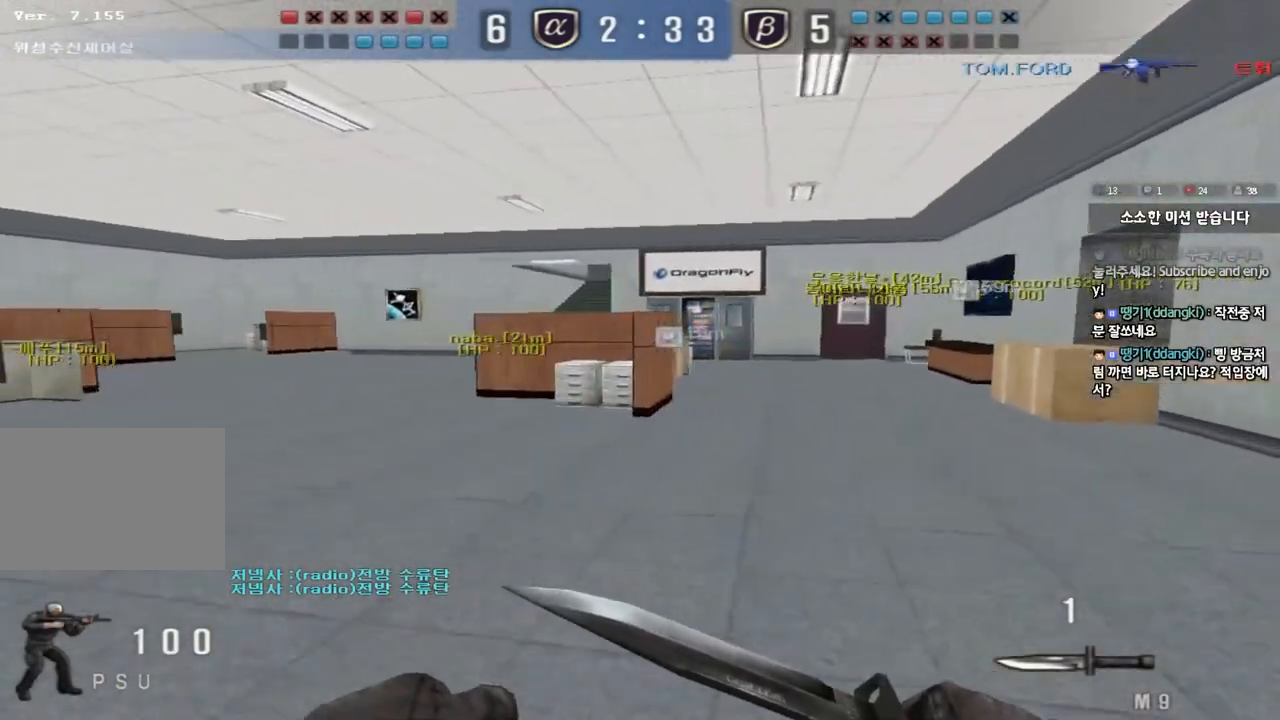
{"keys": ["w"], "events": [[150, "tab", "down"], [433, "d", "up"], [450, "tab", "up"]]}
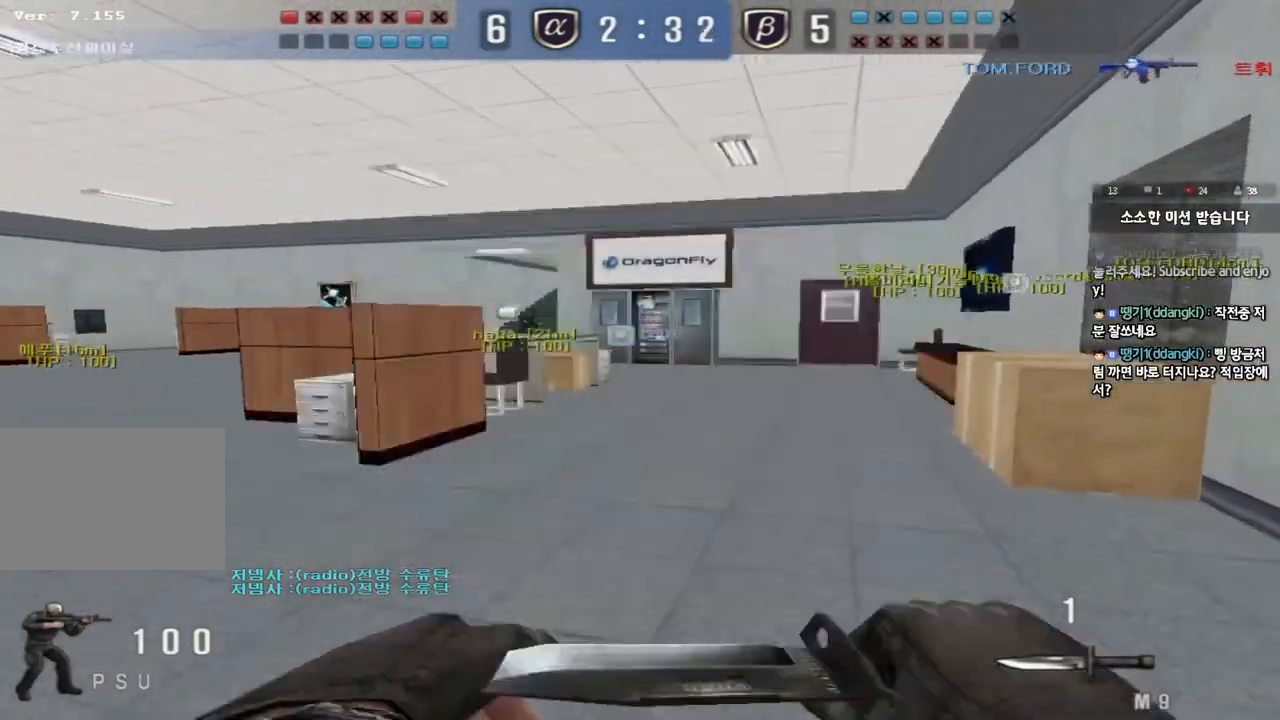
{"keys": ["a", "w"], "events": [[17, "a", "down"], [267, "ctrl", "down"], [267, "w", "up"], [300, "a", "up"], [383, "a", "down"], [383, "w", "down"], [400, "ctrl", "up"]]}
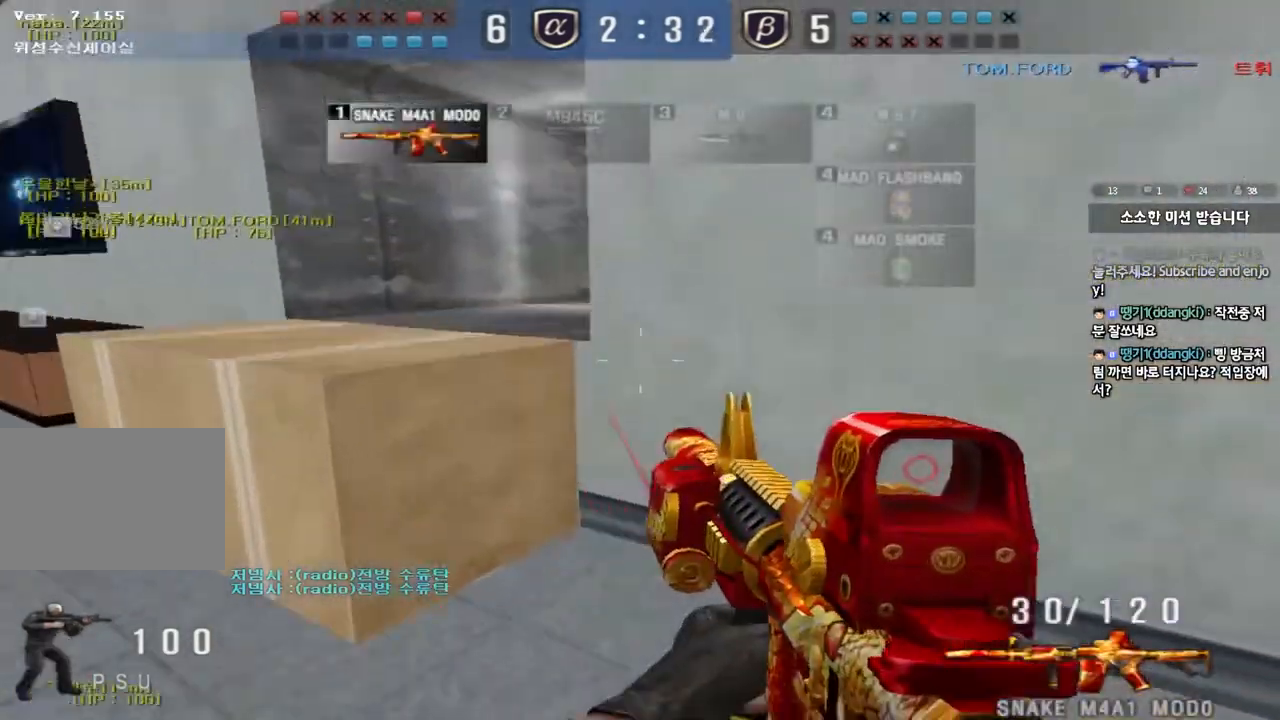
{"keys": ["a", "ctrl", "w"], "events": [[150, "ctrl", "down"], [150, "space", "down"], [250, "space", "up"], [267, "ctrl", "up"], [383, "ctrl", "down"]]}
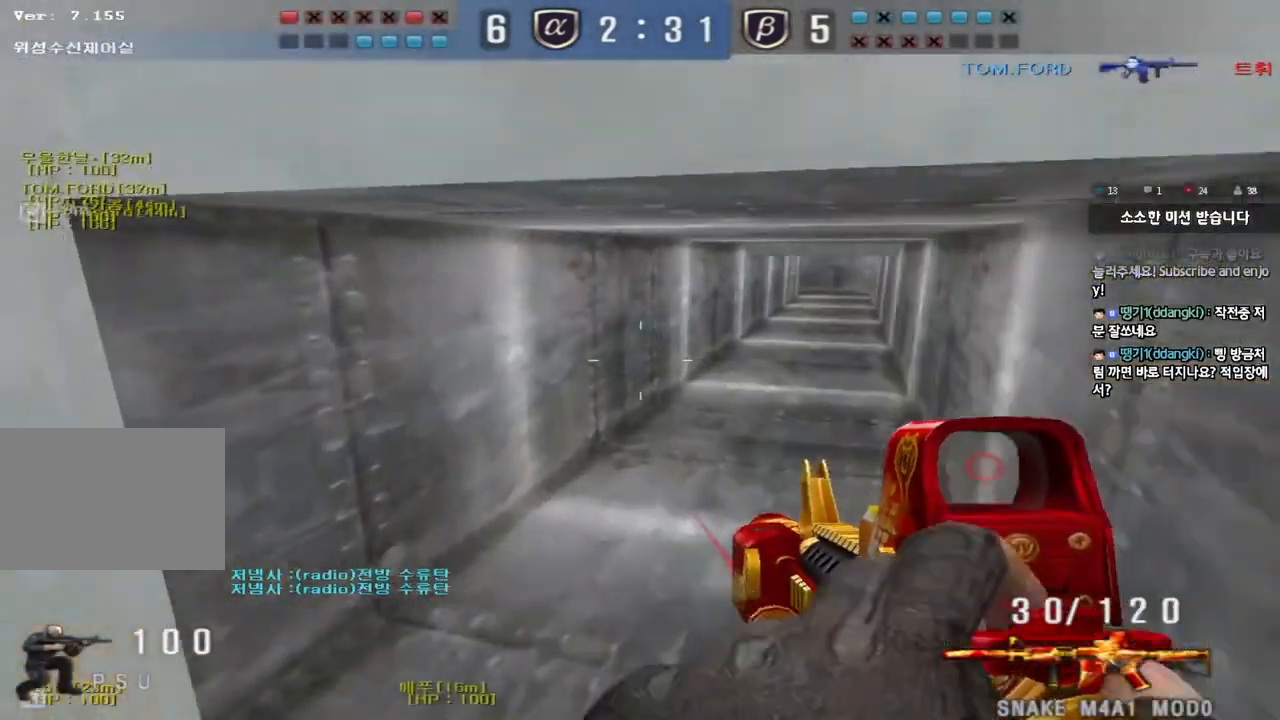
{"keys": ["d", "w"], "events": [[67, "a", "up"], [67, "ctrl", "up"], [100, "d", "down"], [167, "ctrl", "down"], [250, "ctrl", "up"], [367, "ctrl", "down"], [367, "d", "up"], [383, "w", "up"], [450, "d", "down"], [450, "w", "down"], [467, "ctrl", "up"]]}
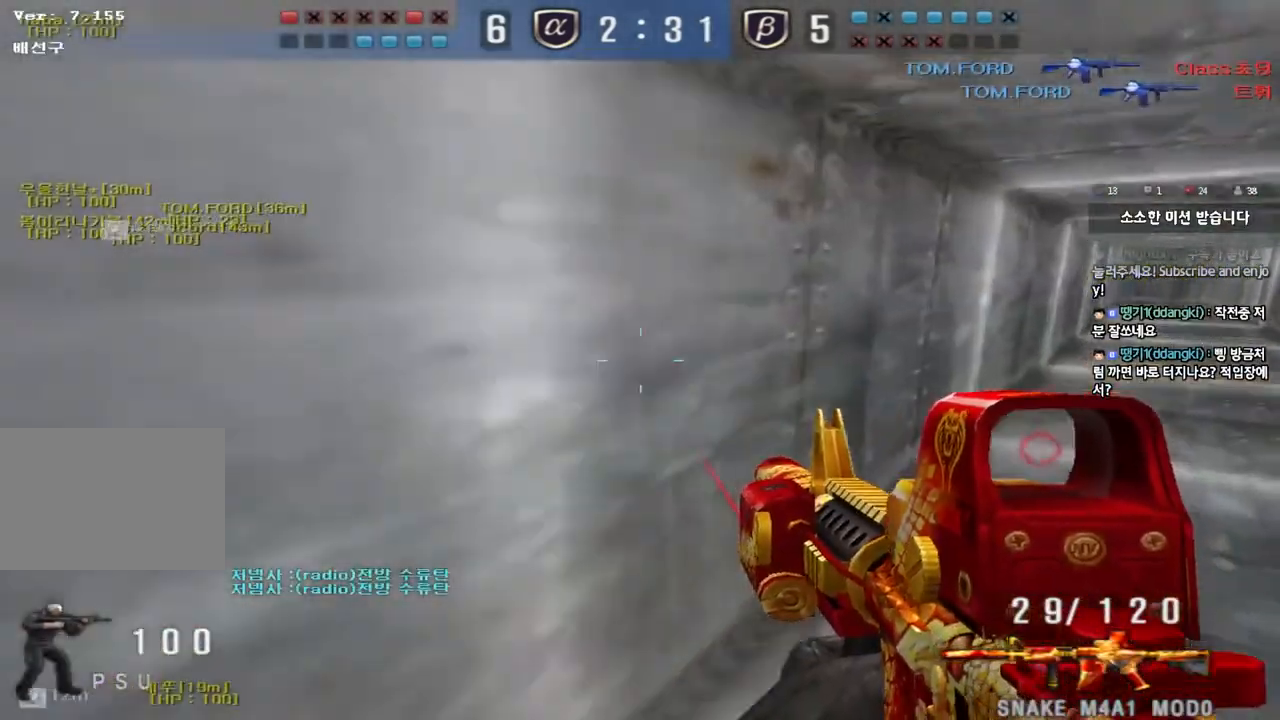
{"keys": ["ctrl"], "events": [[133, "ctrl", "down"], [133, "d", "up"], [150, "w", "up"], [233, "ctrl", "up"], [233, "d", "down"], [233, "w", "down"], [433, "ctrl", "down"], [433, "d", "up"], [450, "w", "up"]]}
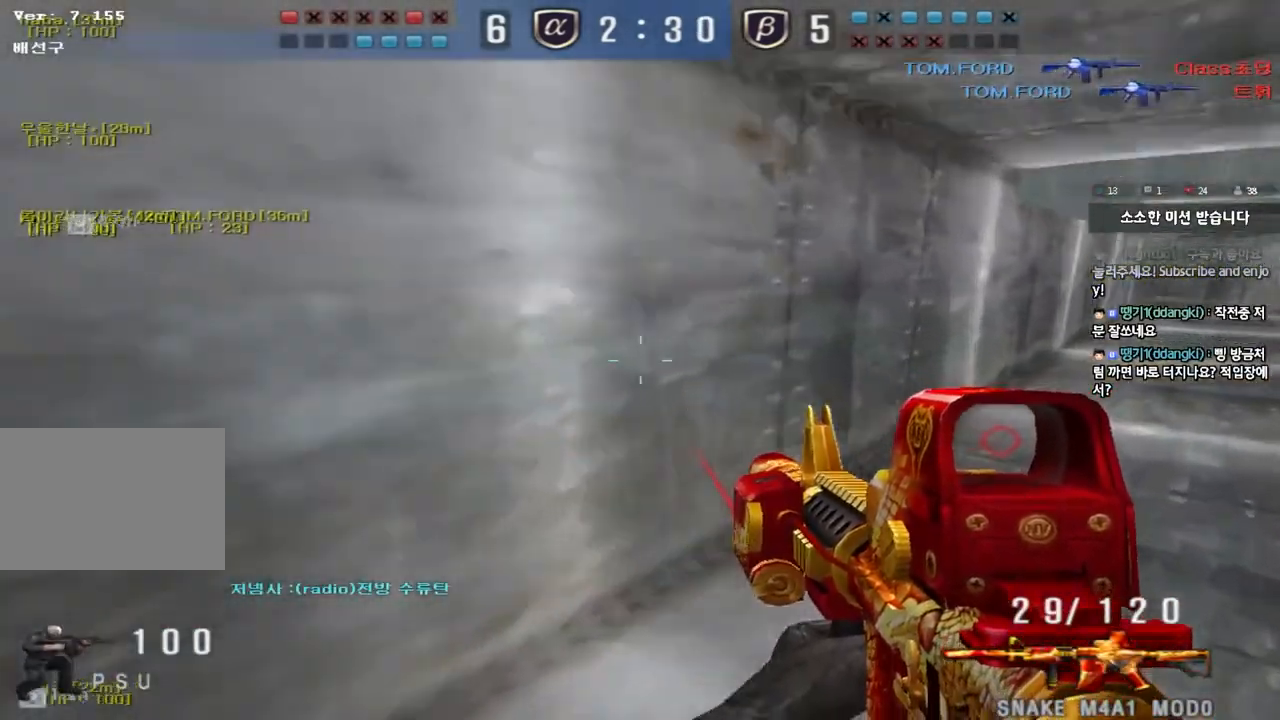
{"keys": ["d", "w"], "events": [[33, "ctrl", "up"], [33, "d", "down"], [33, "w", "down"], [233, "ctrl", "down"], [233, "d", "up"], [267, "w", "up"], [333, "ctrl", "up"], [333, "d", "down"], [333, "w", "down"]]}
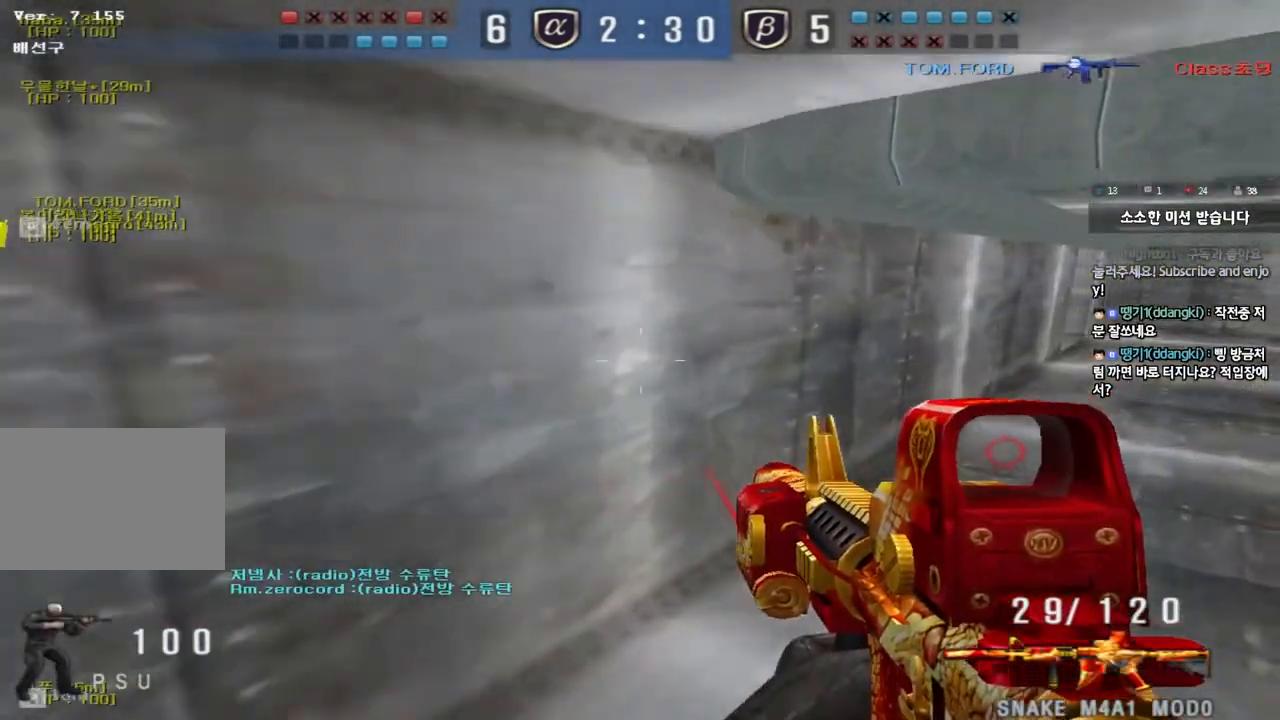
{"keys": ["ctrl"], "events": [[83, "ctrl", "down"], [83, "d", "up"], [100, "w", "up"], [167, "ctrl", "up"], [167, "d", "down"], [167, "w", "down"], [433, "ctrl", "down"], [433, "d", "up"], [450, "w", "up"]]}
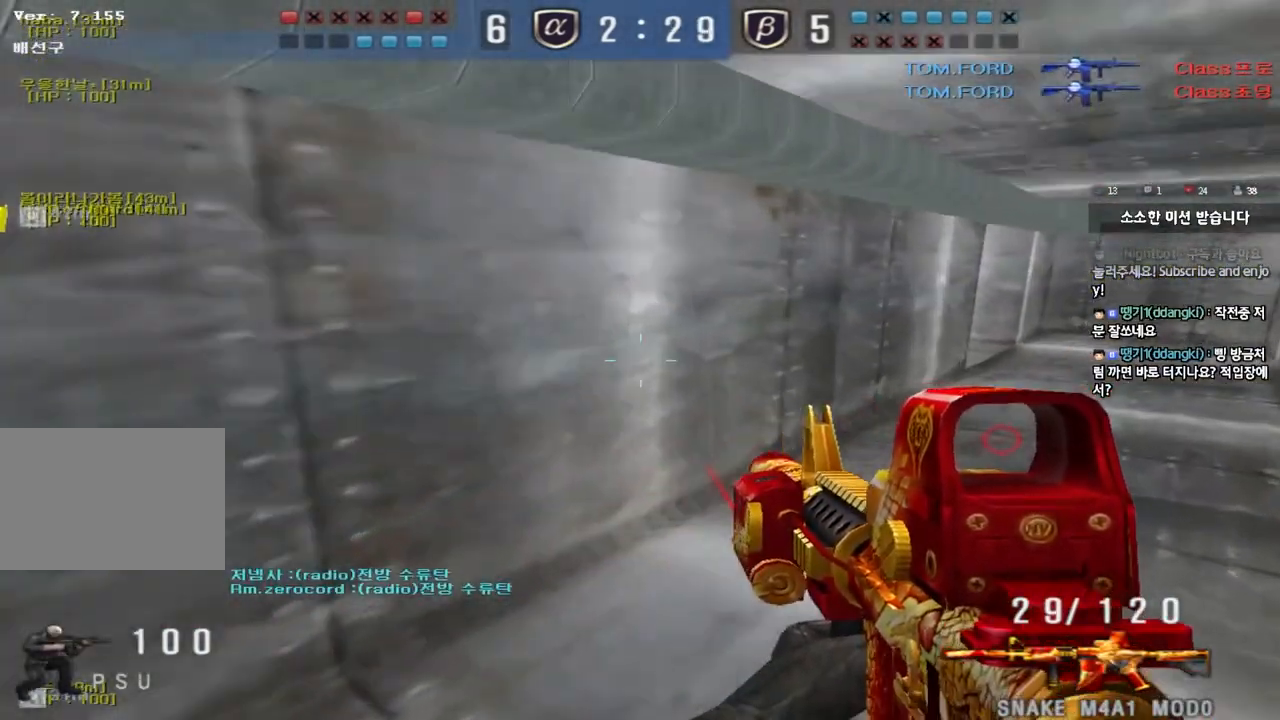
{"keys": ["d", "w"], "events": [[17, "ctrl", "up"], [17, "d", "down"], [33, "w", "down"], [267, "ctrl", "down"], [267, "d", "up"], [283, "w", "up"], [350, "ctrl", "up"], [367, "d", "down"], [367, "w", "down"]]}
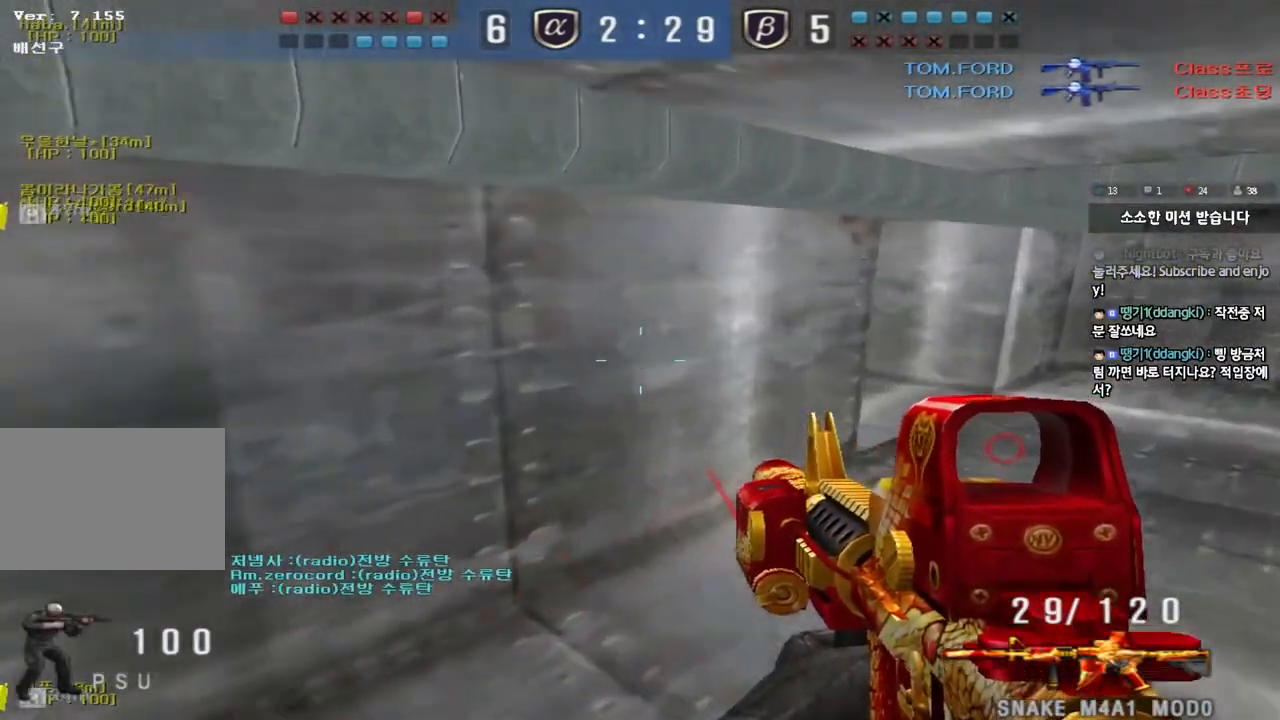
{"keys": ["ctrl"], "events": [[67, "ctrl", "down"], [67, "d", "up"], [83, "w", "up"], [133, "ctrl", "up"], [150, "d", "down"], [150, "w", "down"], [417, "d", "up"], [433, "ctrl", "down"], [450, "w", "up"]]}
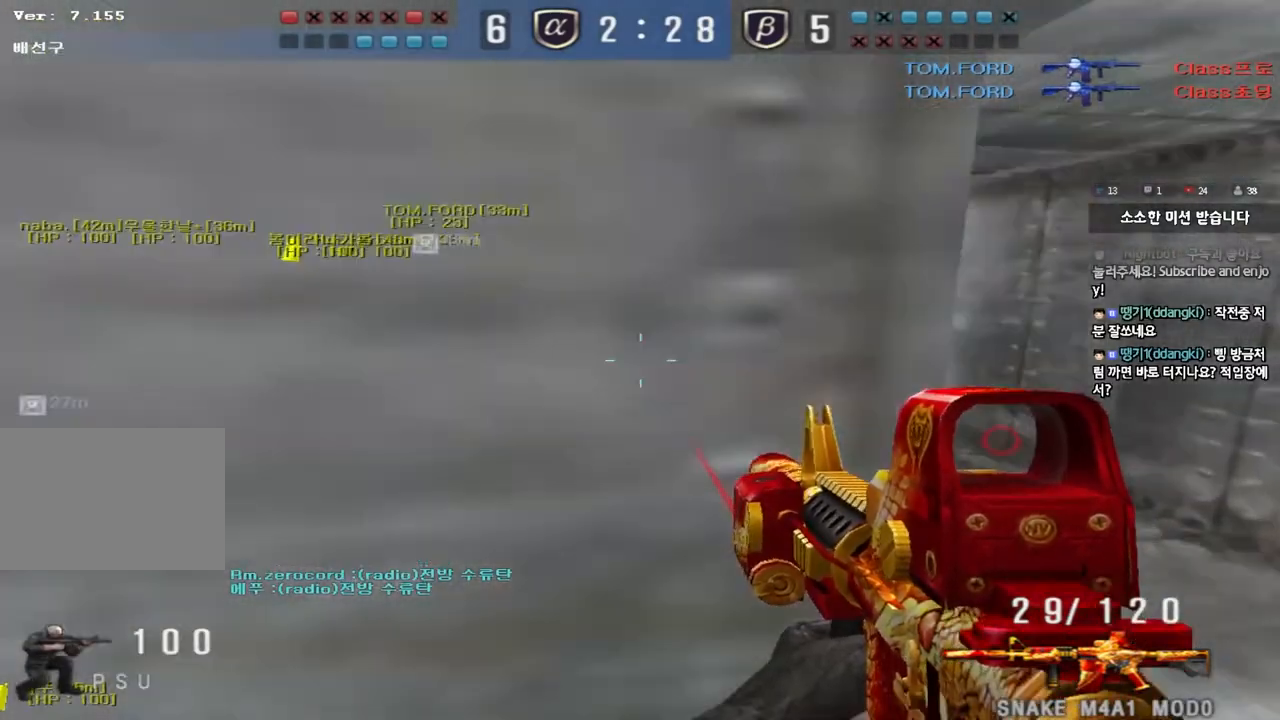
{"keys": ["a", "w"], "events": [[17, "ctrl", "up"], [33, "d", "down"], [33, "w", "down"], [300, "ctrl", "down"], [317, "d", "up"], [317, "w", "up"], [417, "a", "down"], [417, "ctrl", "up"], [417, "w", "down"]]}
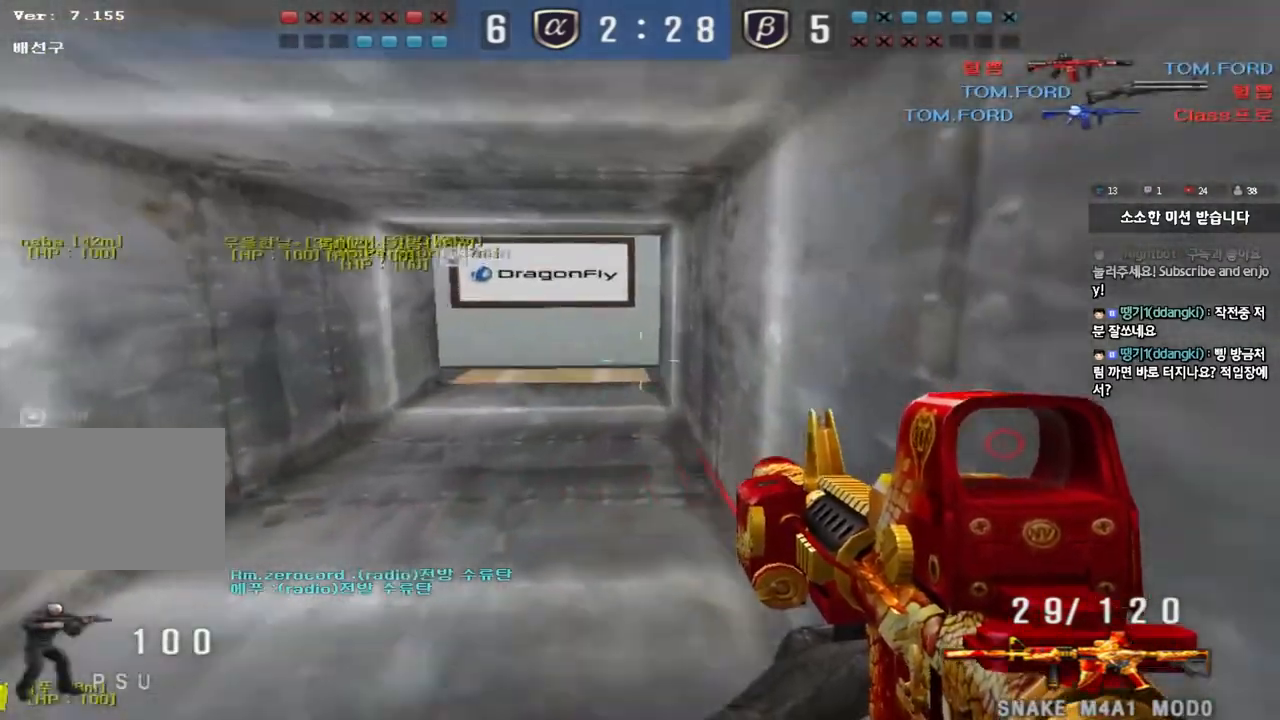
{"keys": ["ctrl"], "events": [[117, "ctrl", "down"], [133, "a", "up"], [133, "w", "up"], [200, "d", "down"], [200, "w", "down"], [217, "ctrl", "up"], [467, "ctrl", "down"], [467, "d", "up"], [500, "w", "up"]]}
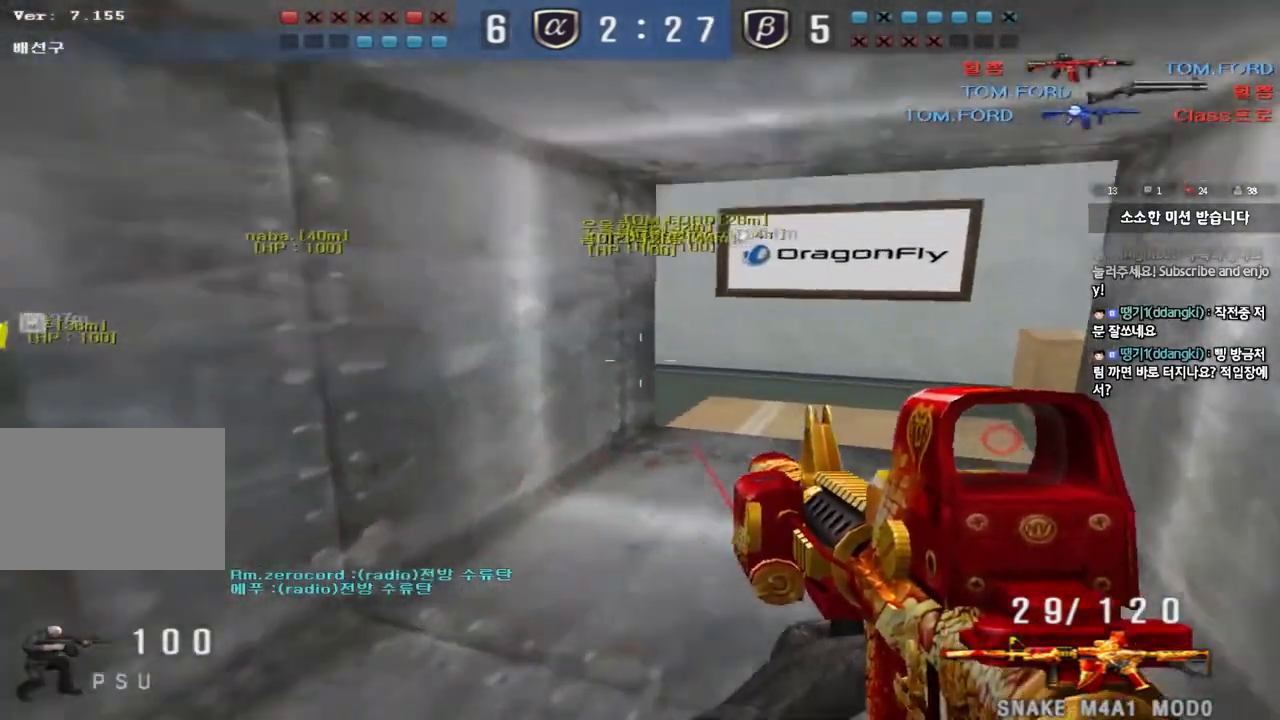
{"keys": ["w"], "events": [[67, "ctrl", "up"], [67, "d", "down"], [67, "w", "down"], [367, "d", "up"]]}
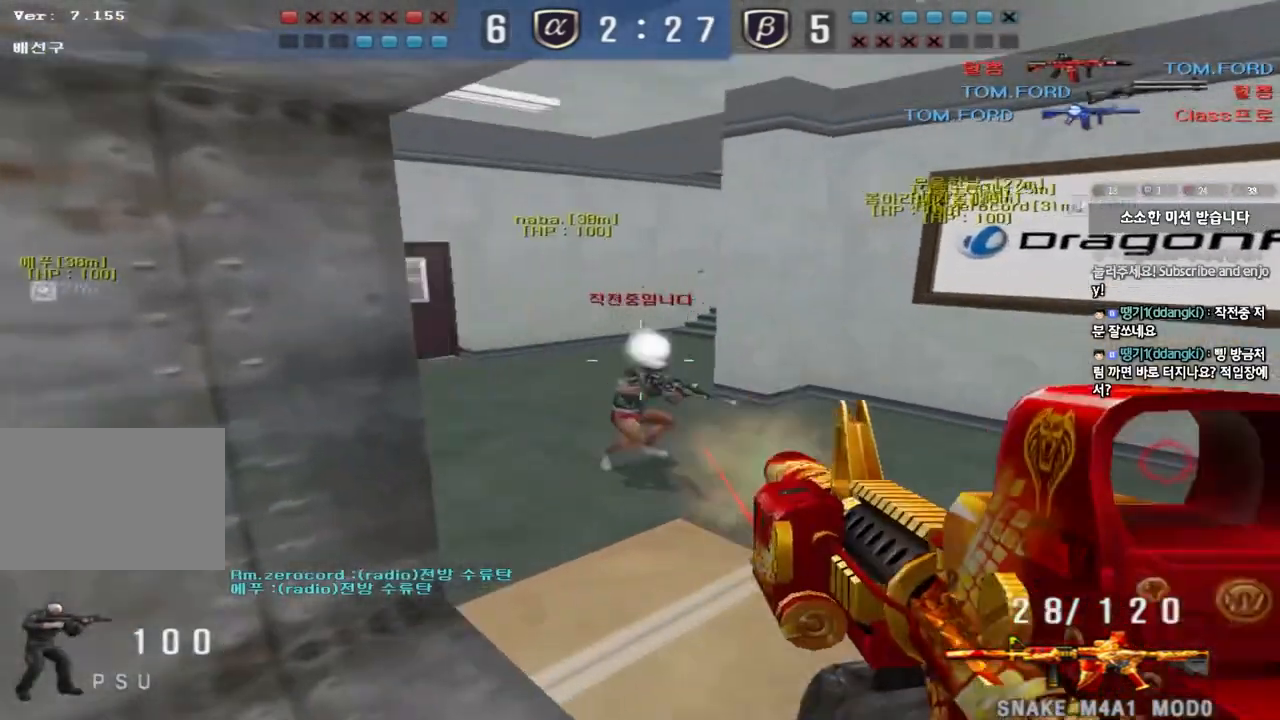
{"keys": ["a", "w"], "events": [[33, "a", "down"], [417, "w", "up"], [483, "w", "down"]]}
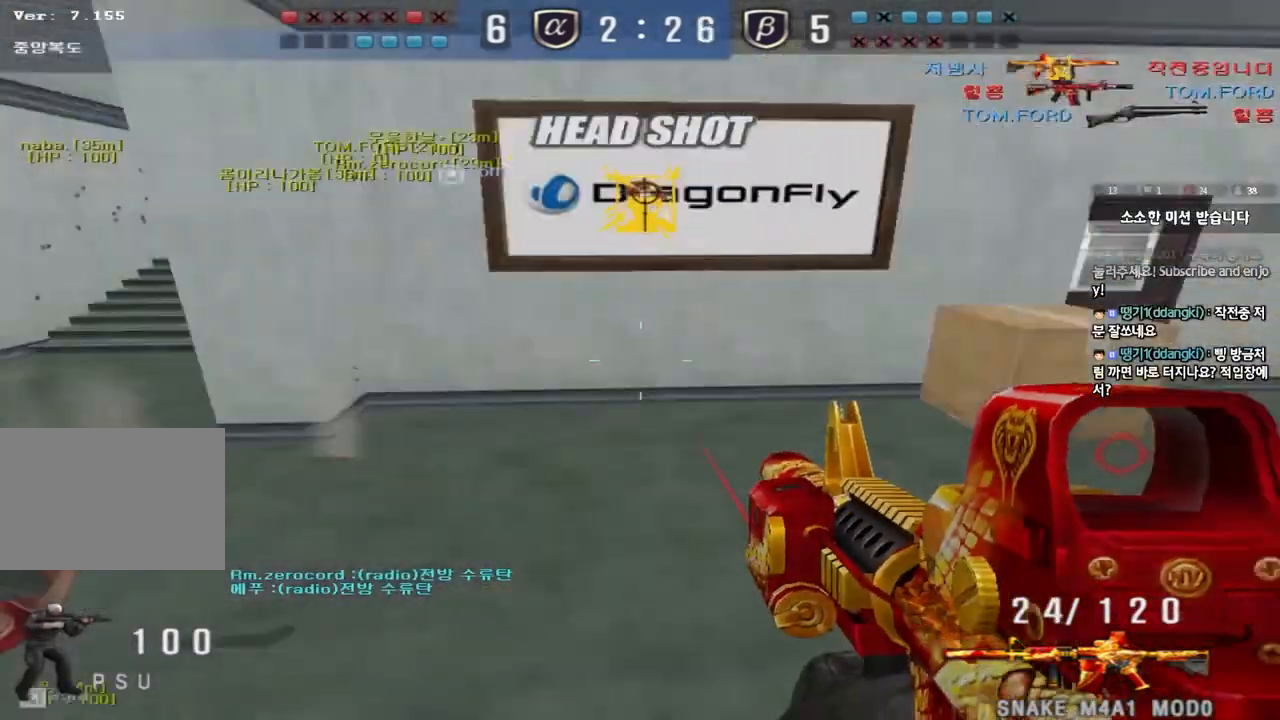
{"keys": ["a", "w"], "events": [[83, "w", "up"], [133, "w", "down"]]}
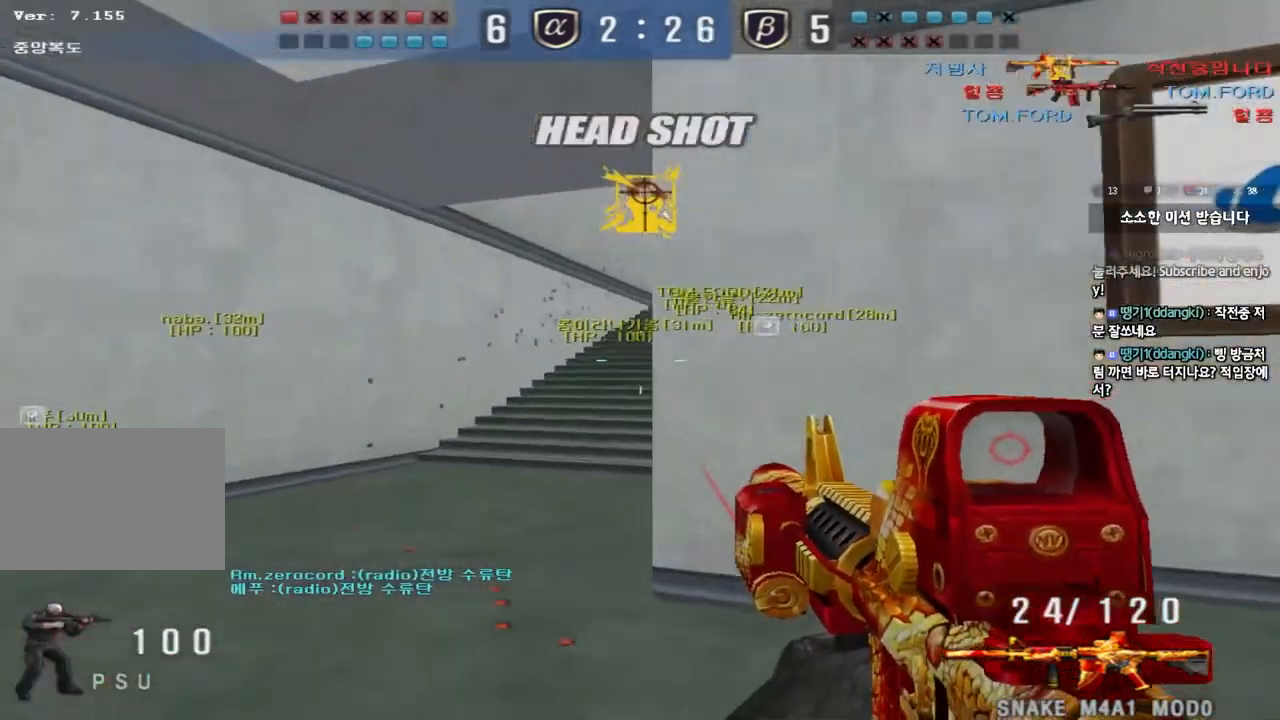
{"keys": [], "events": [[333, "a", "up"], [367, "w", "up"]]}